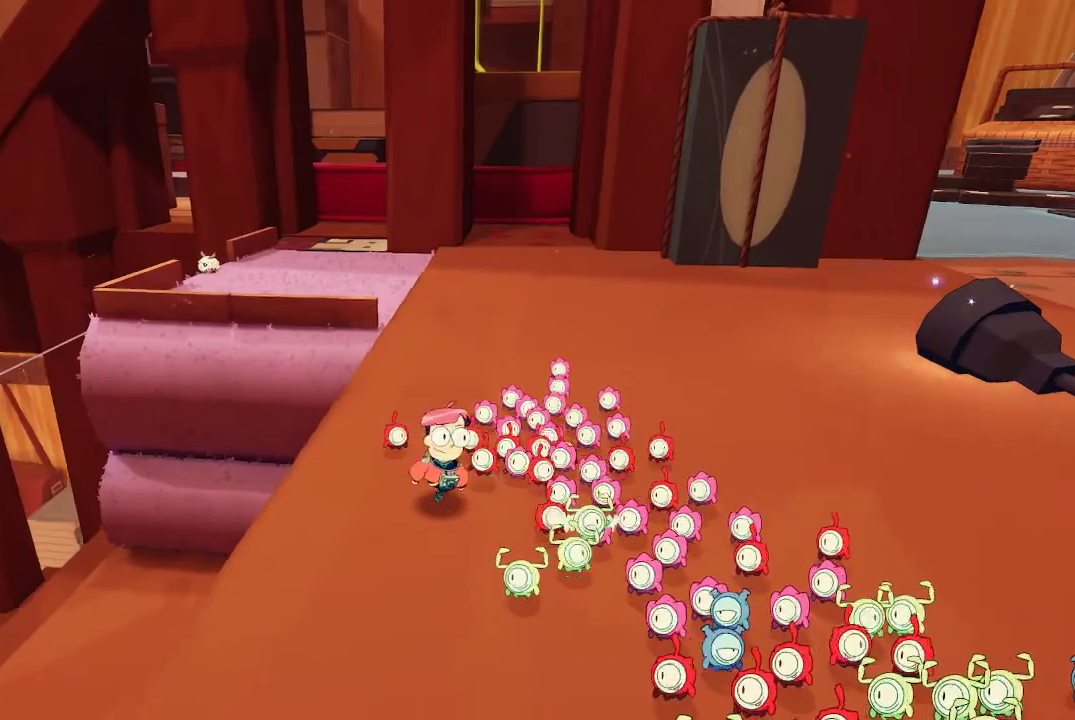
Gameplay with a controller (Xbox layout); each line is a JSON object with the inputs held at the frame after it. "events" lists button and stick changes between this image and that frame as [ms after this image, input, new state], when the widget could be followed in between. Not read: L3.
{"buttons": [], "left_stick": "up-right", "right_stick": "center", "events": [[133, "right_stick", "center"]]}
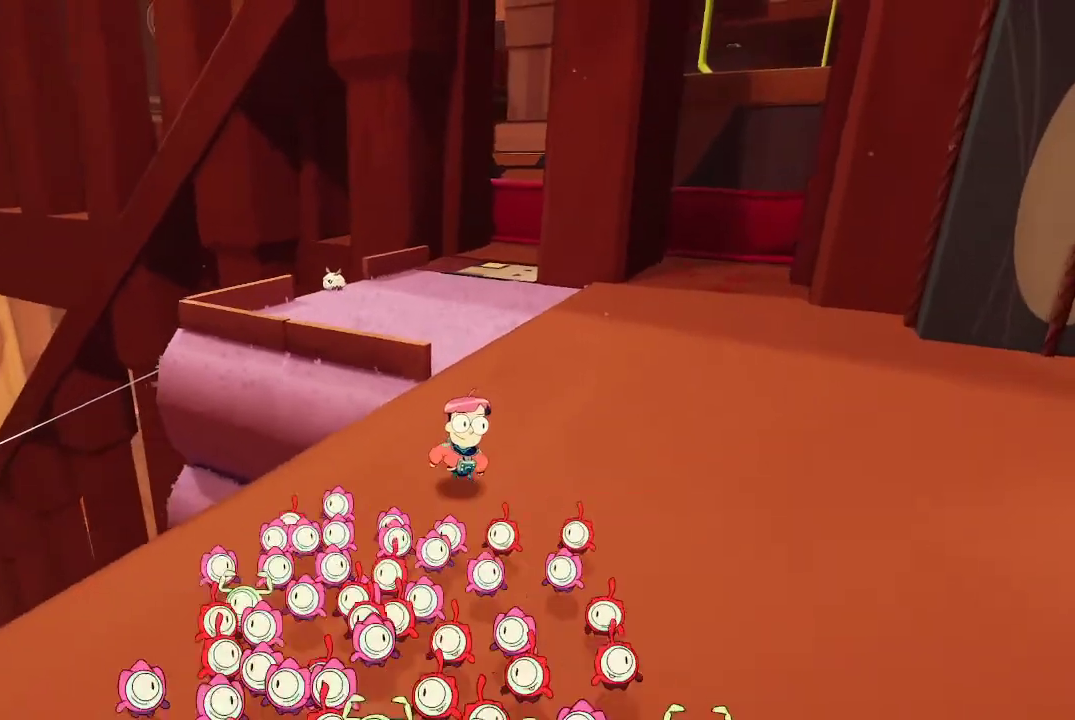
{"buttons": [], "left_stick": "down-left", "right_stick": "down-left", "events": [[167, "left_stick", "center"], [367, "left_stick", "down-left"], [400, "right_stick", "down-left"]]}
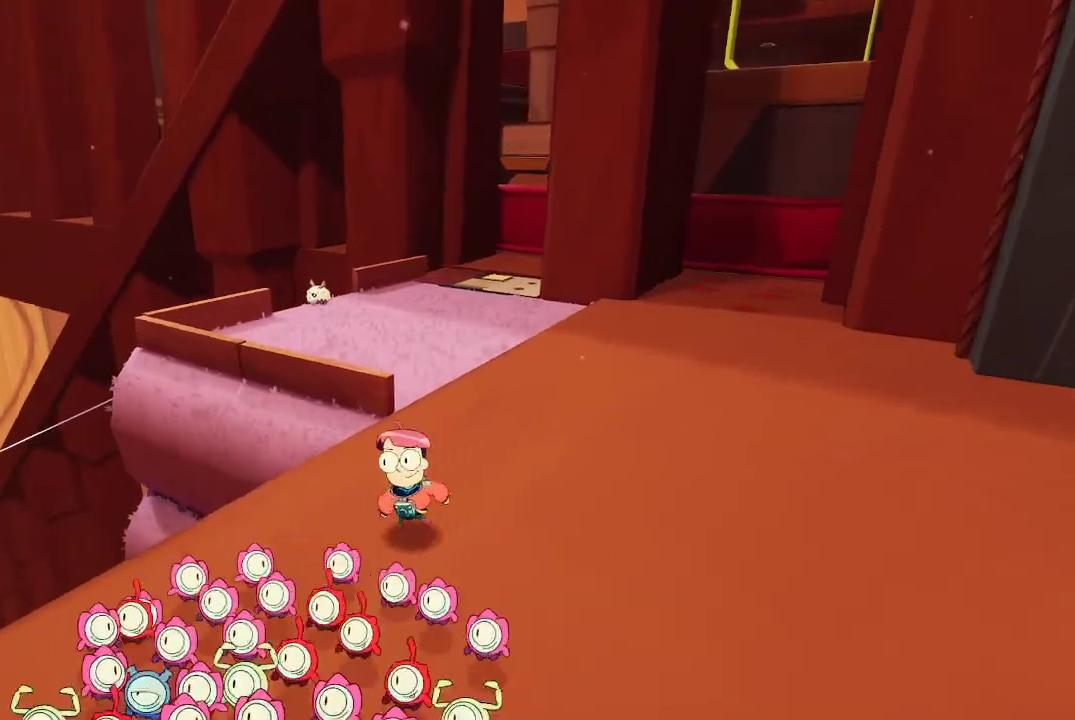
{"buttons": [], "left_stick": "center", "right_stick": "center", "events": [[233, "right_stick", "center"], [267, "left_stick", "center"]]}
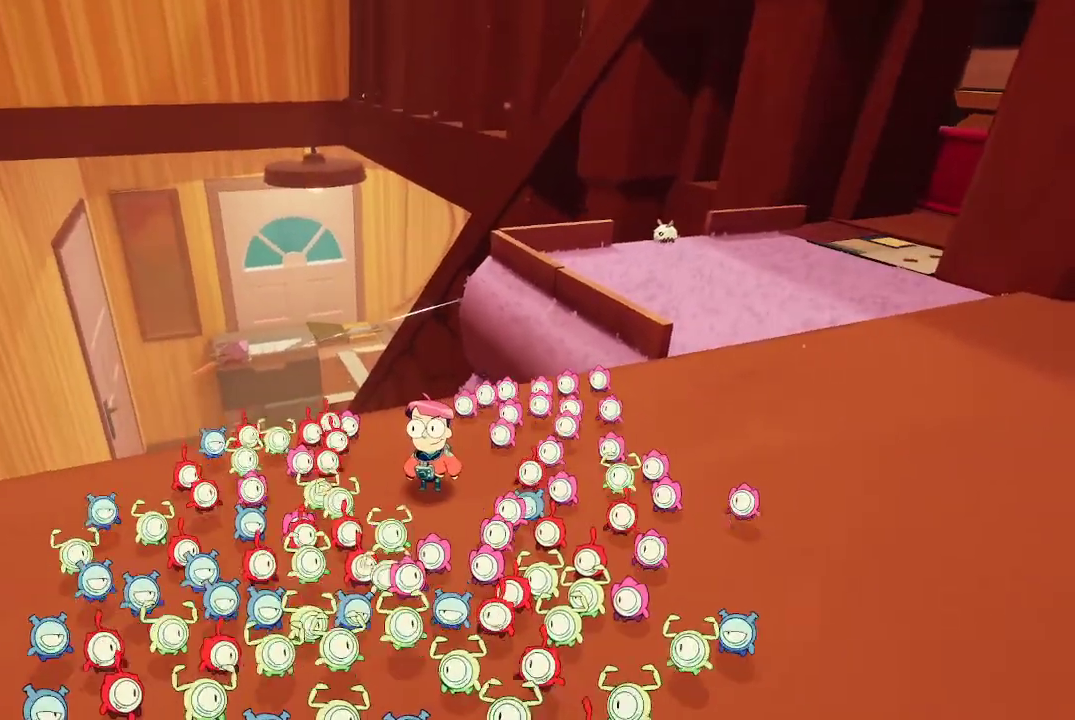
{"buttons": [], "left_stick": "left", "right_stick": "down-right", "events": [[333, "left_stick", "left"], [400, "right_stick", "down-right"]]}
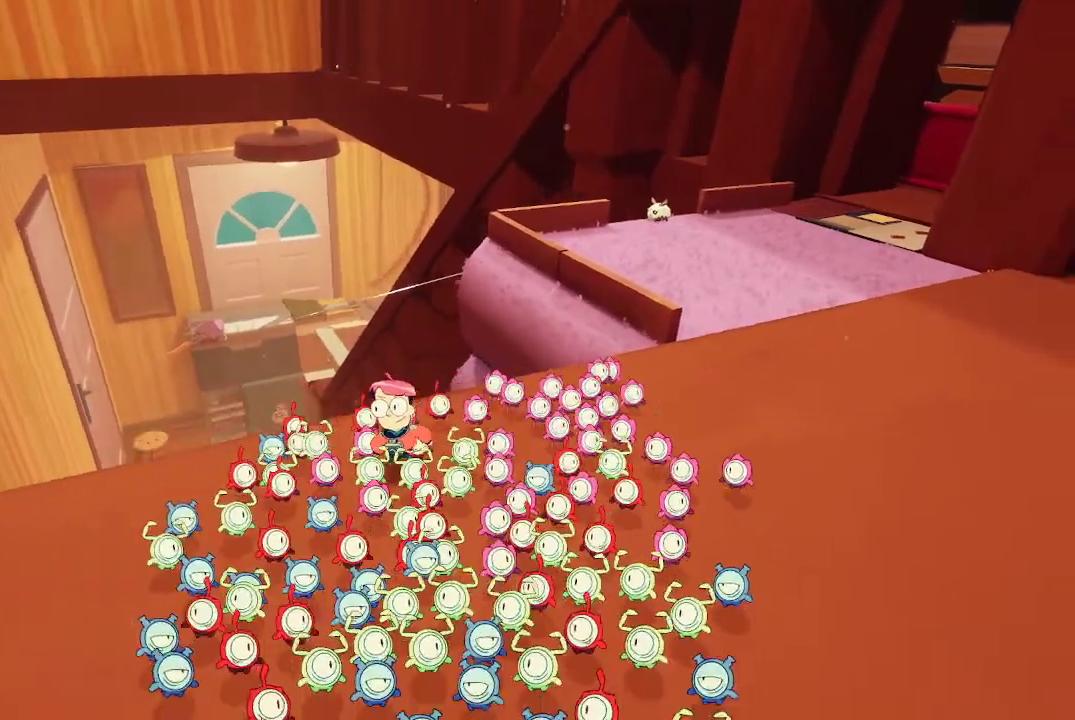
{"buttons": [], "left_stick": "center", "right_stick": "center", "events": [[133, "left_stick", "center"], [167, "right_stick", "center"]]}
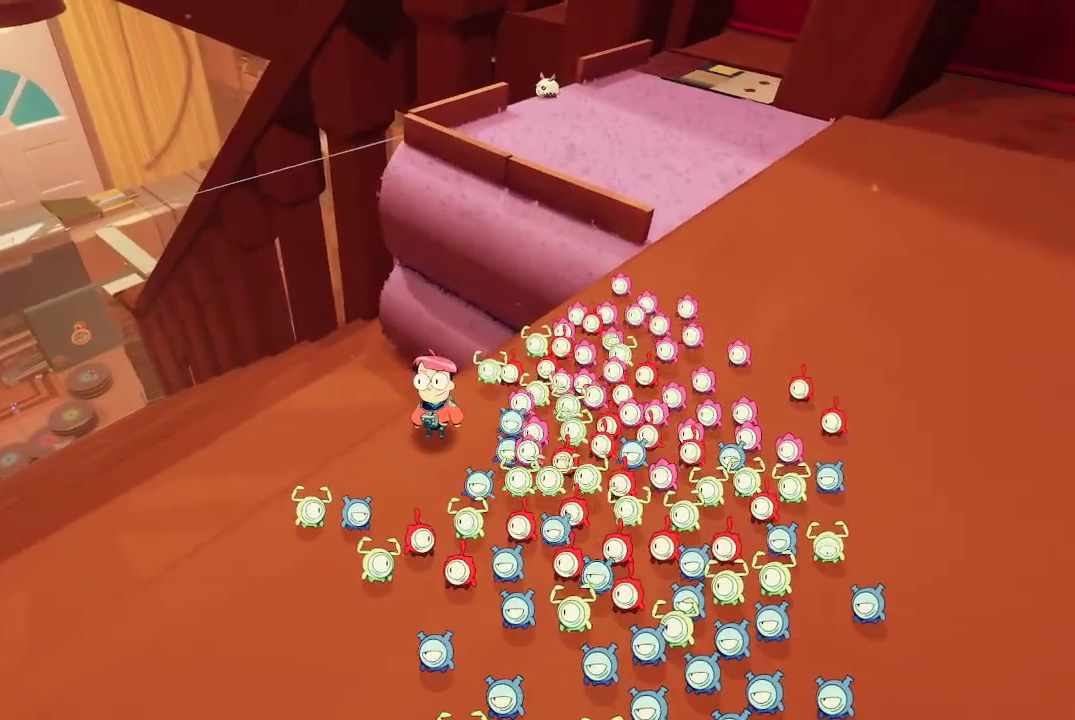
{"buttons": [], "left_stick": "center", "right_stick": "center", "events": []}
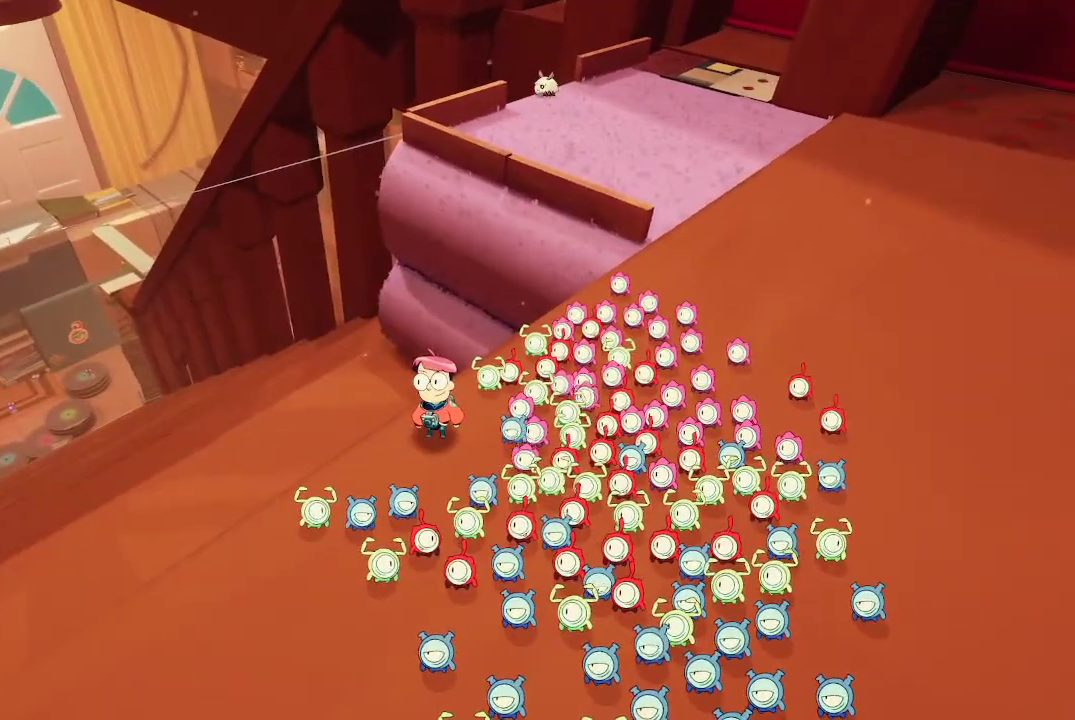
{"buttons": [], "left_stick": "center", "right_stick": "center", "events": []}
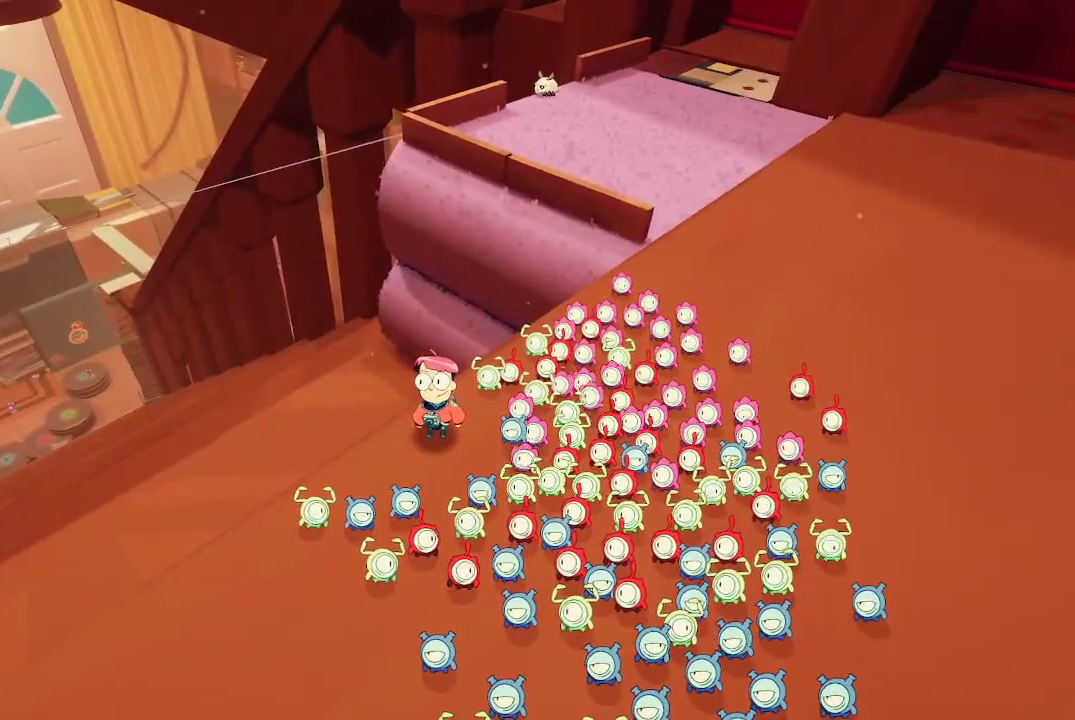
{"buttons": [], "left_stick": "center", "right_stick": "center", "events": []}
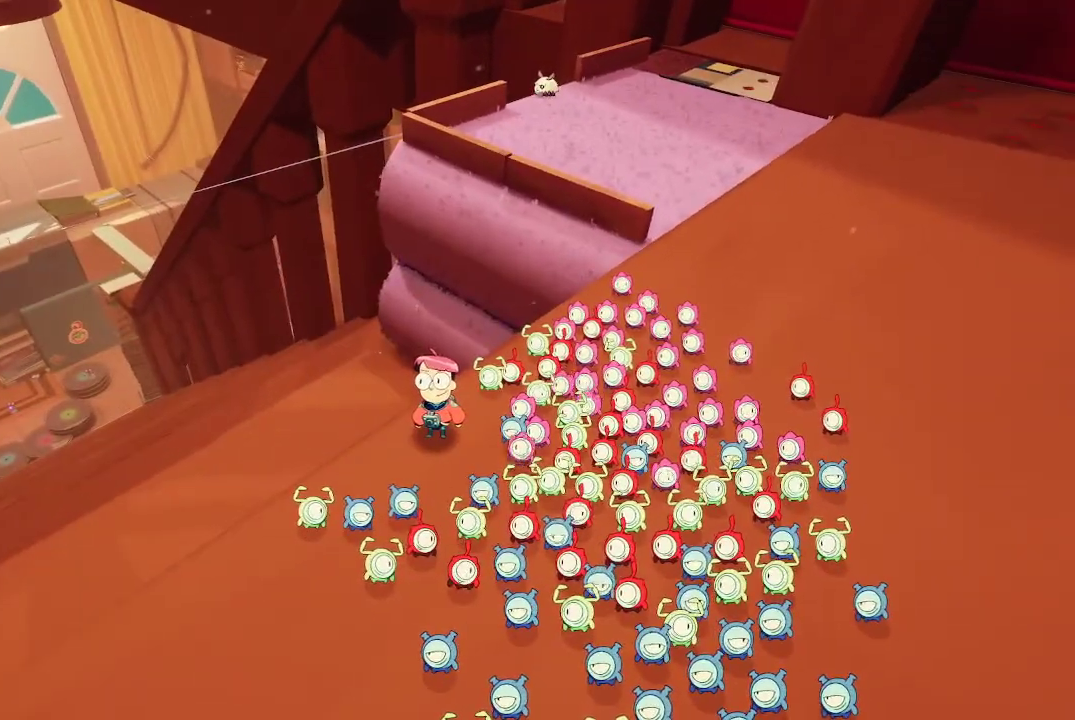
{"buttons": [], "left_stick": "center", "right_stick": "center", "events": []}
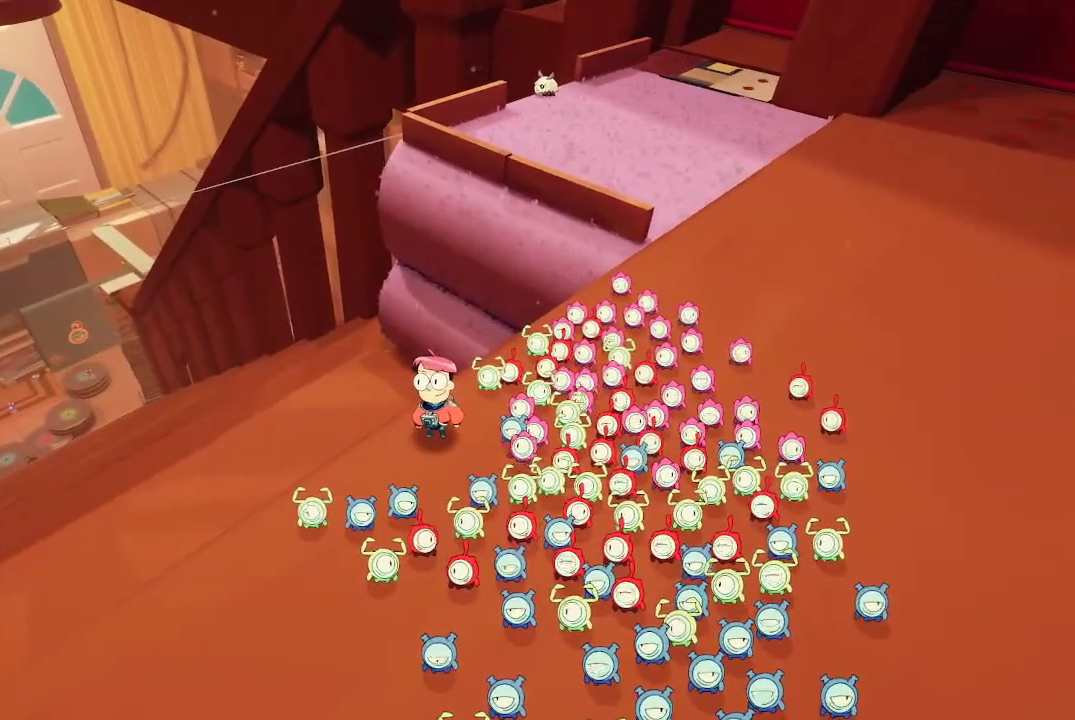
{"buttons": [], "left_stick": "center", "right_stick": "center", "events": []}
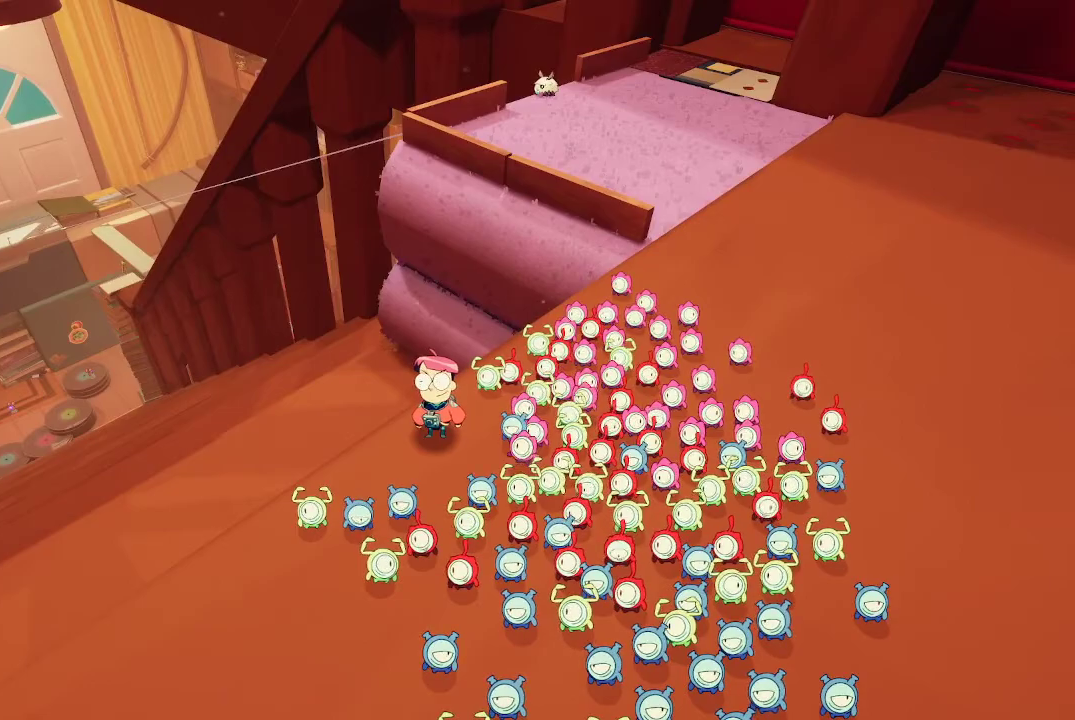
{"buttons": [], "left_stick": "center", "right_stick": "center", "events": []}
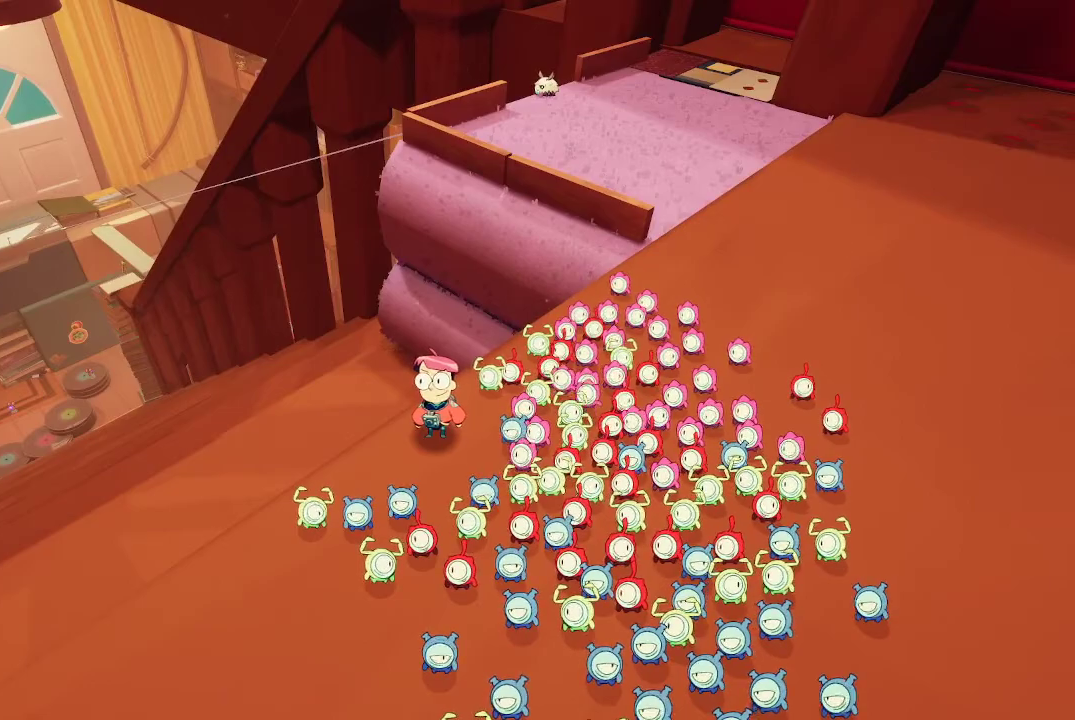
{"buttons": [], "left_stick": "right", "right_stick": "right", "events": [[267, "right_stick", "right"], [400, "left_stick", "right"]]}
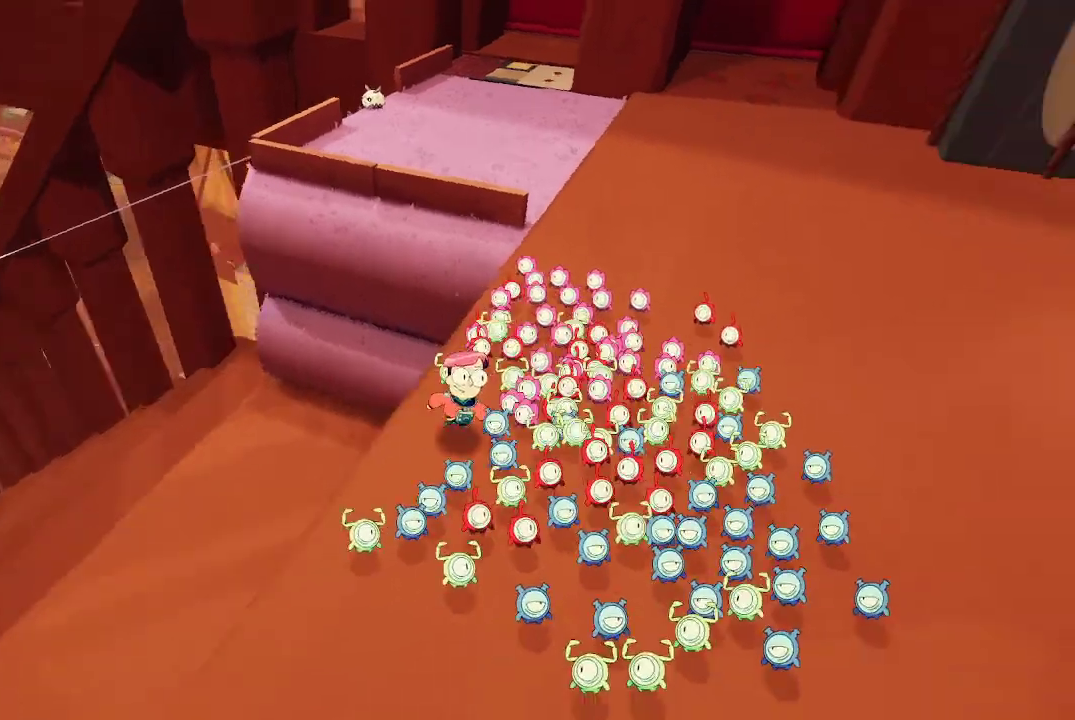
{"buttons": [], "left_stick": "up-right", "right_stick": "up-right", "events": [[133, "left_stick", "up-right"], [167, "right_stick", "up-right"]]}
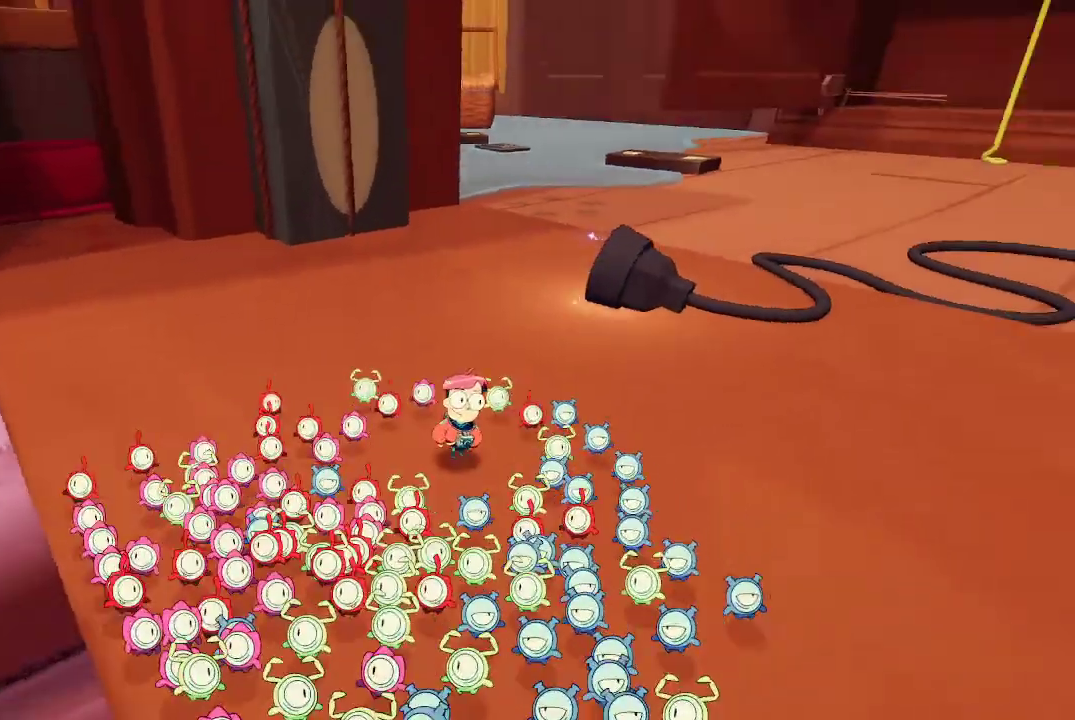
{"buttons": [], "left_stick": "right", "right_stick": "right", "events": [[33, "left_stick", "center"], [67, "right_stick", "center"], [367, "right_stick", "right"], [400, "left_stick", "right"]]}
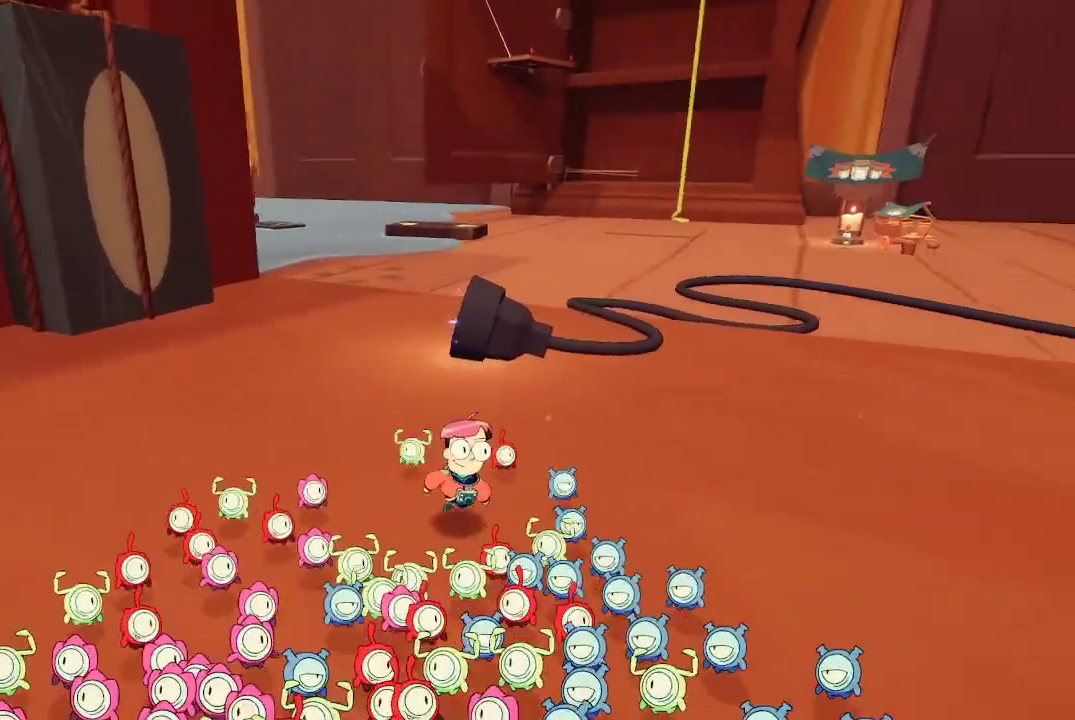
{"buttons": [], "left_stick": "up", "right_stick": "center", "events": [[67, "left_stick", "up-right"], [167, "right_stick", "up-right"], [267, "left_stick", "up"], [267, "right_stick", "center"]]}
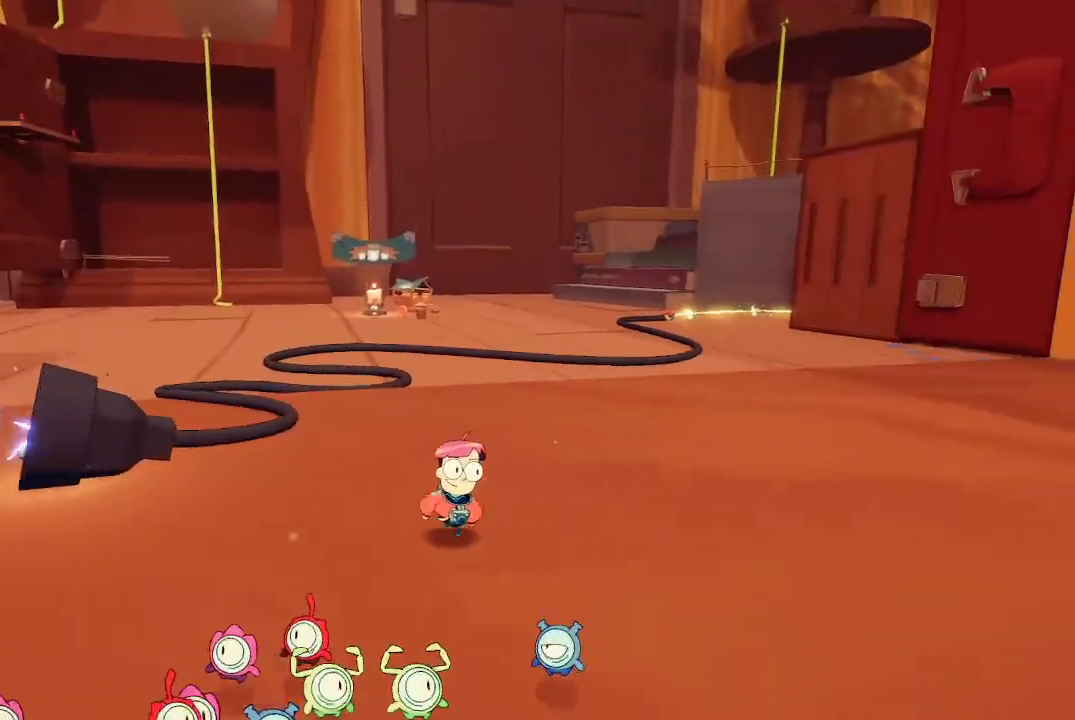
{"buttons": [], "left_stick": "up", "right_stick": "up", "events": [[200, "right_stick", "up"]]}
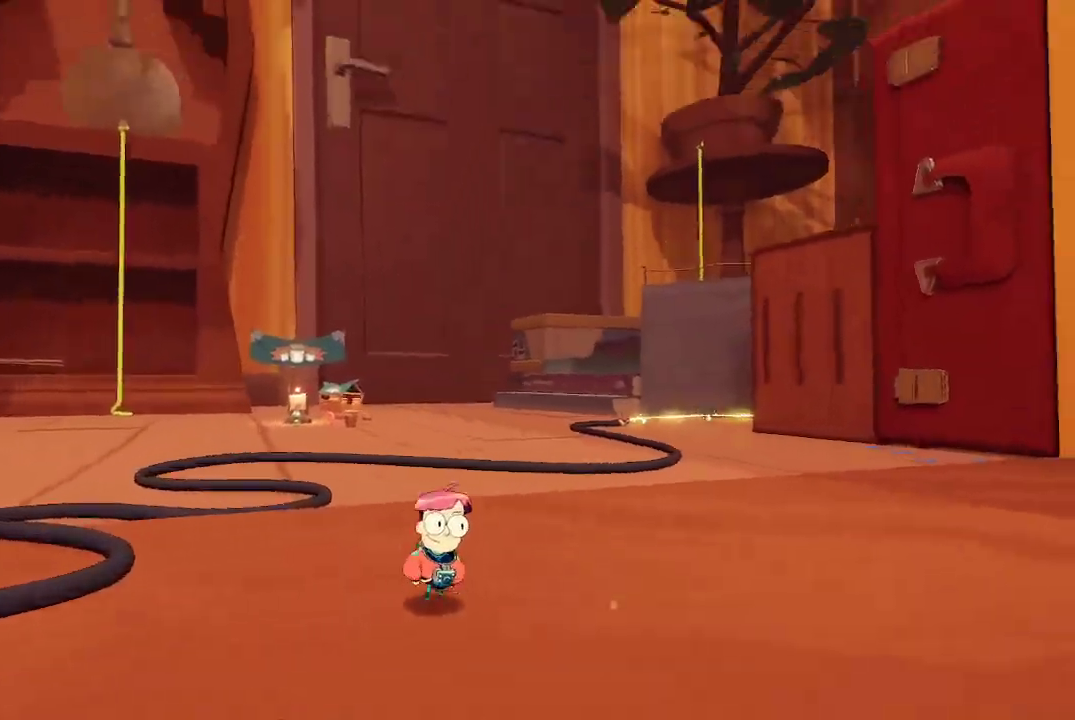
{"buttons": [], "left_stick": "up", "right_stick": "center", "events": [[500, "right_stick", "center"]]}
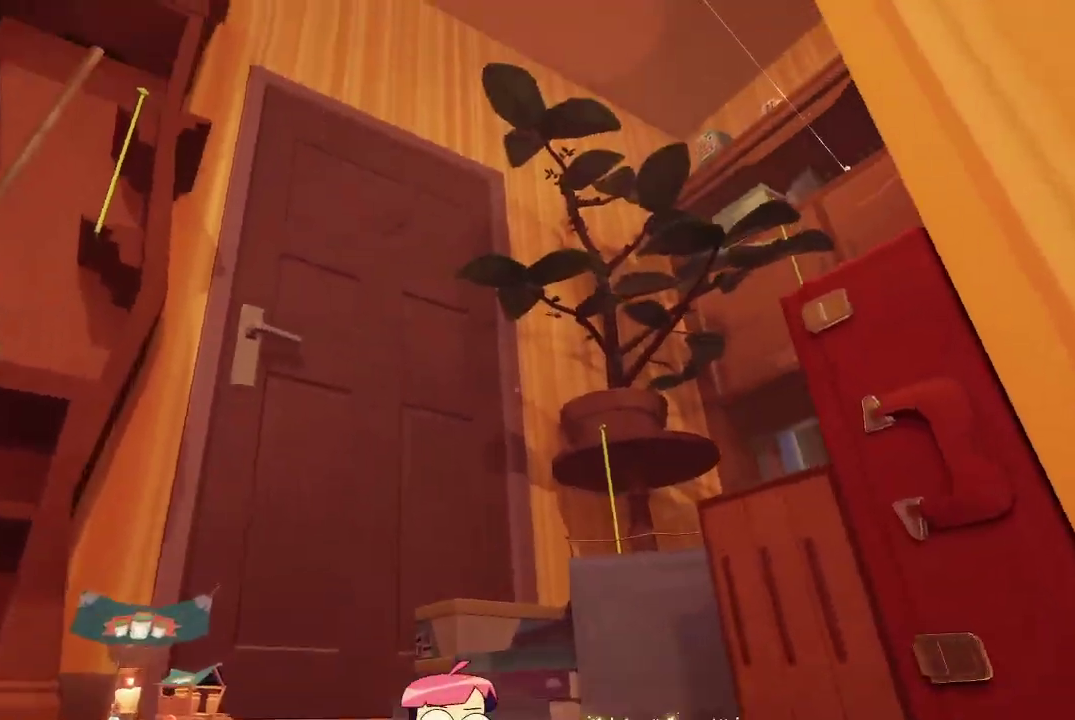
{"buttons": [], "left_stick": "center", "right_stick": "center", "events": [[400, "left_stick", "center"]]}
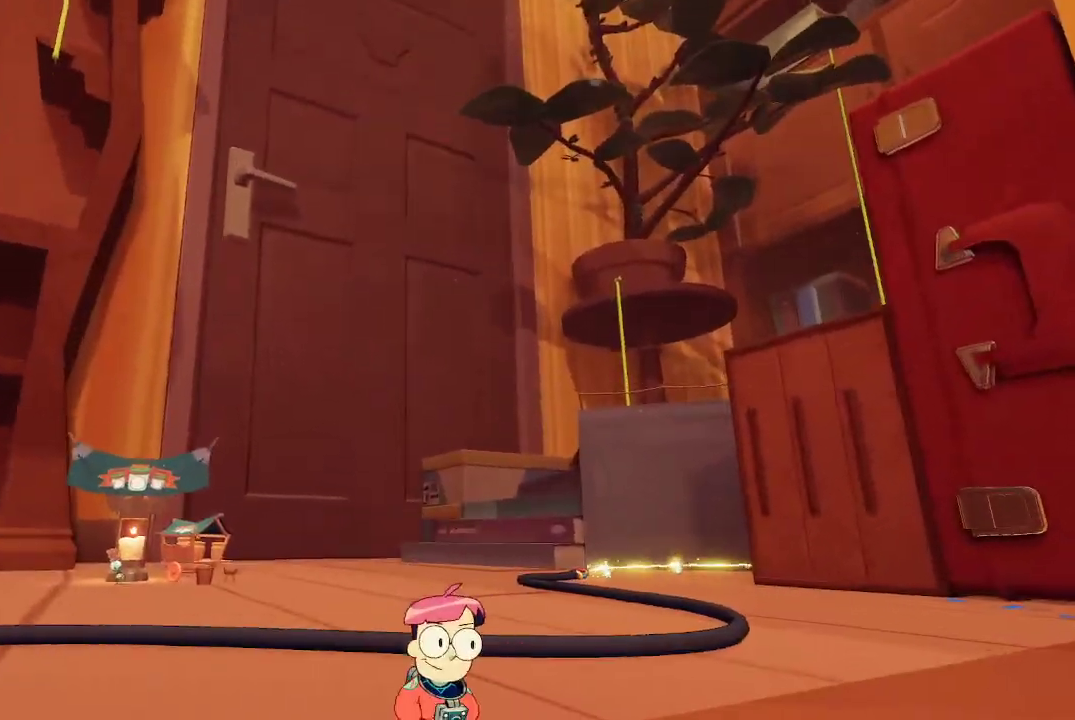
{"buttons": [], "left_stick": "down-left", "right_stick": "up-right", "events": [[100, "left_stick", "up-left"], [133, "right_stick", "up-right"], [333, "left_stick", "down-left"]]}
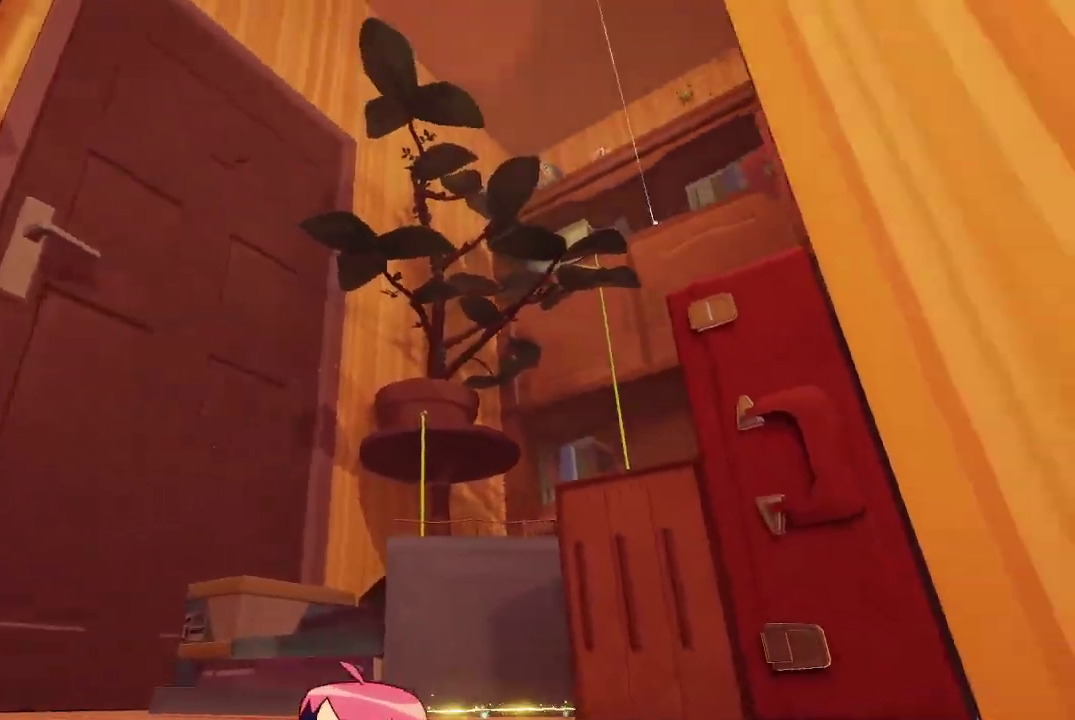
{"buttons": [], "left_stick": "center", "right_stick": "center", "events": [[67, "left_stick", "center"], [100, "right_stick", "center"]]}
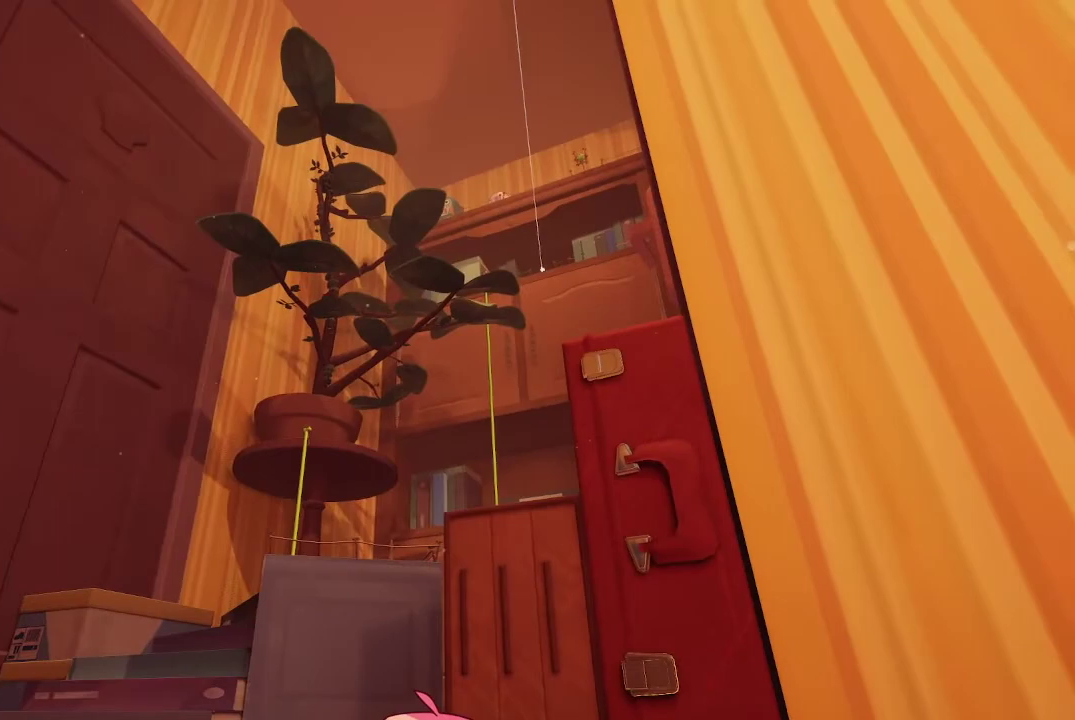
{"buttons": [], "left_stick": "center", "right_stick": "left", "events": [[400, "right_stick", "left"]]}
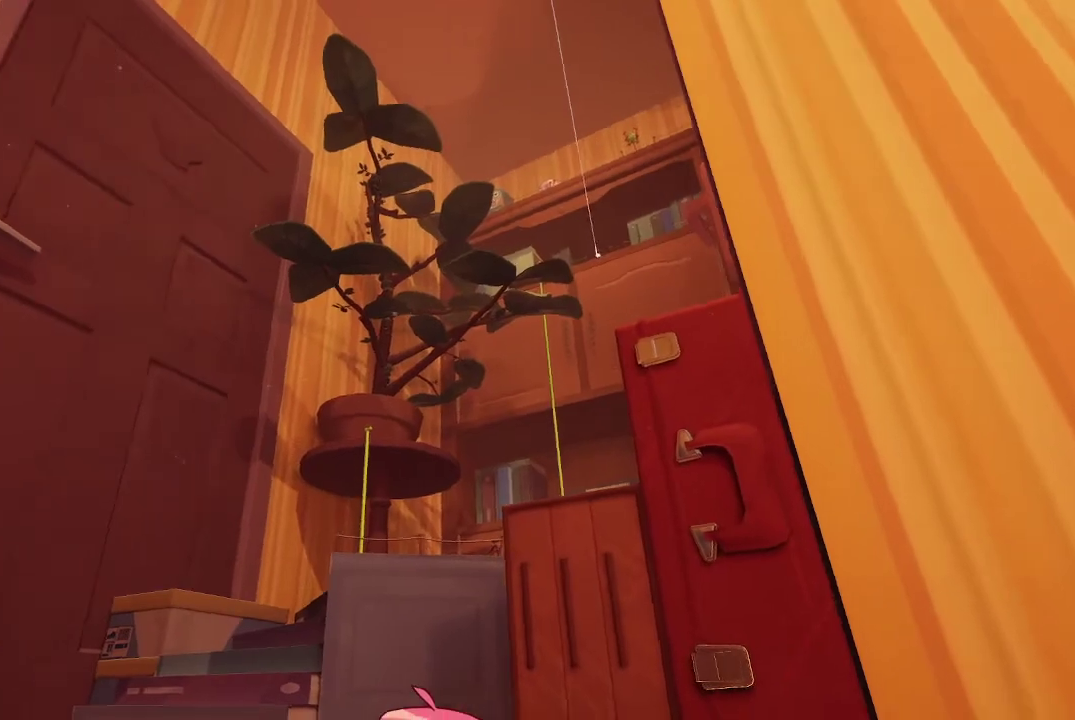
{"buttons": [], "left_stick": "center", "right_stick": "center", "events": [[467, "right_stick", "center"]]}
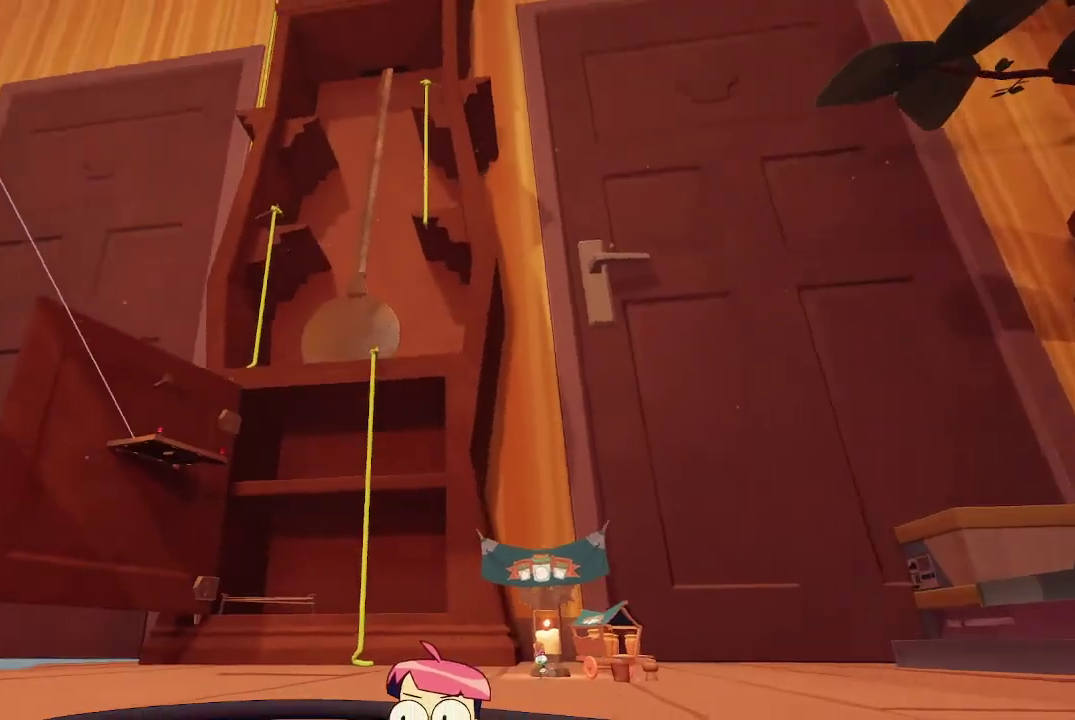
{"buttons": [], "left_stick": "center", "right_stick": "center", "events": []}
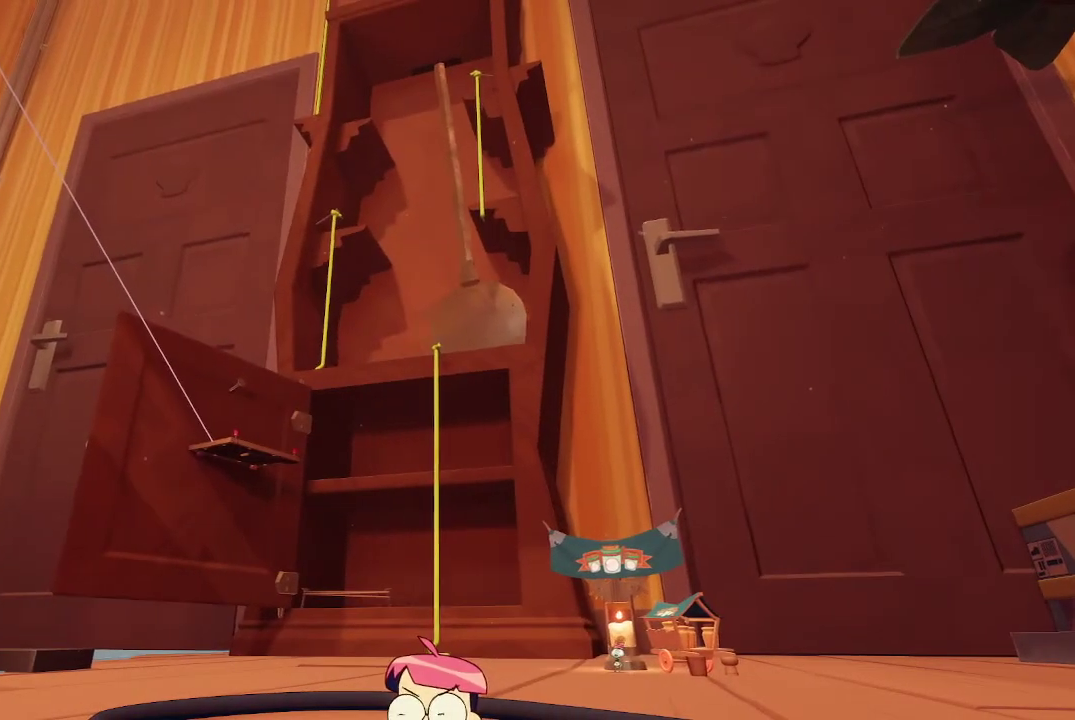
{"buttons": [], "left_stick": "up-right", "right_stick": "down-left", "events": [[167, "left_stick", "up-right"], [167, "right_stick", "down-left"]]}
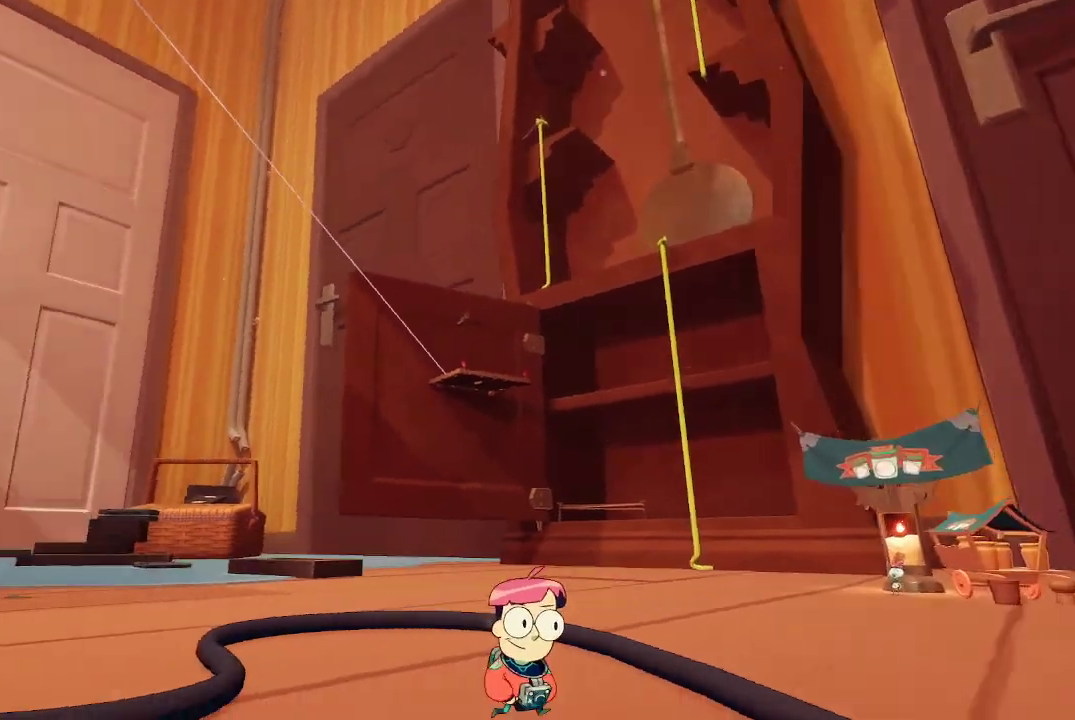
{"buttons": [], "left_stick": "up-right", "right_stick": "down-left", "events": [[167, "right_stick", "center"], [467, "right_stick", "down-left"]]}
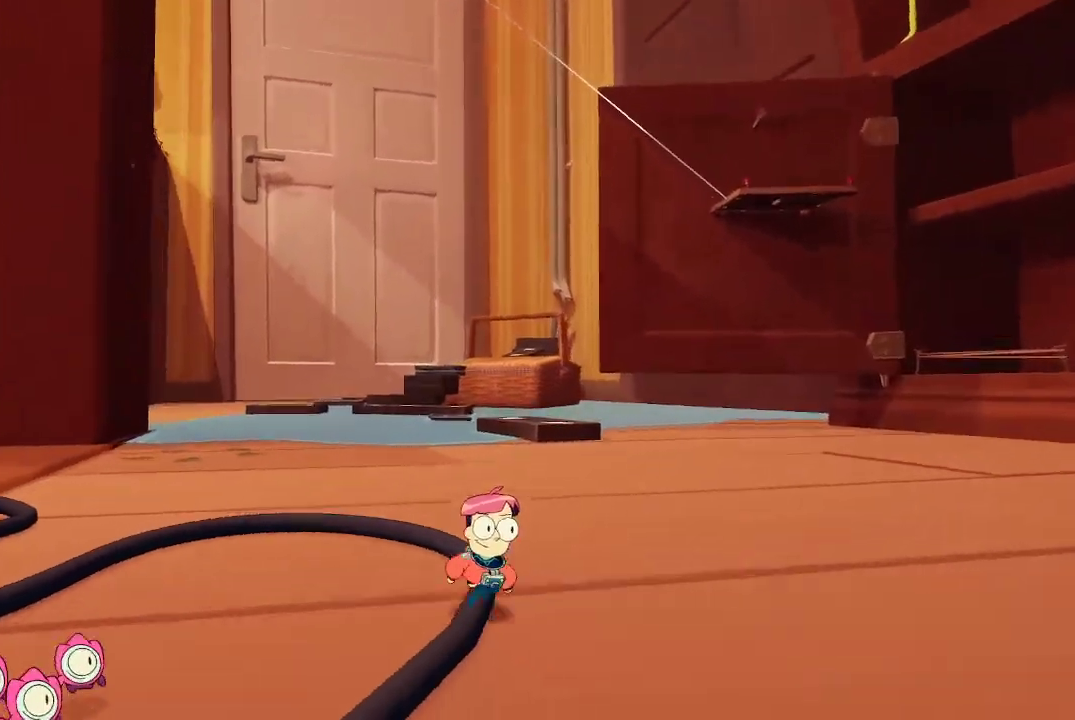
{"buttons": [], "left_stick": "up-right", "right_stick": "center", "events": [[233, "right_stick", "center"]]}
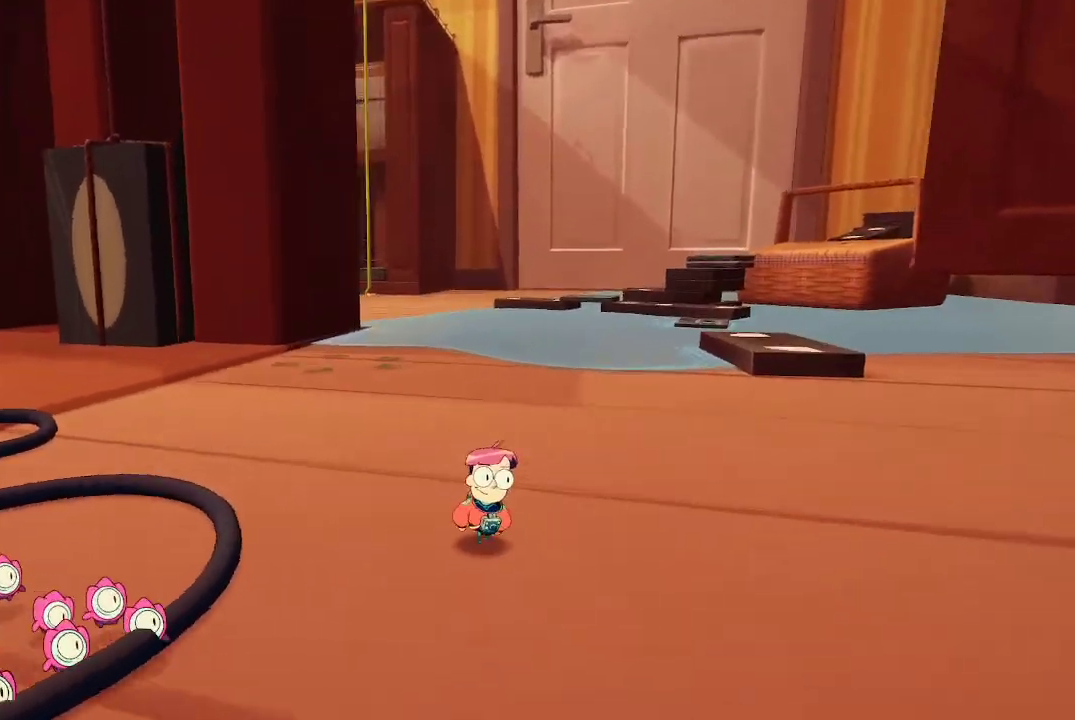
{"buttons": [], "left_stick": "up", "right_stick": "center", "events": [[33, "right_stick", "right"], [333, "right_stick", "center"], [467, "left_stick", "up"]]}
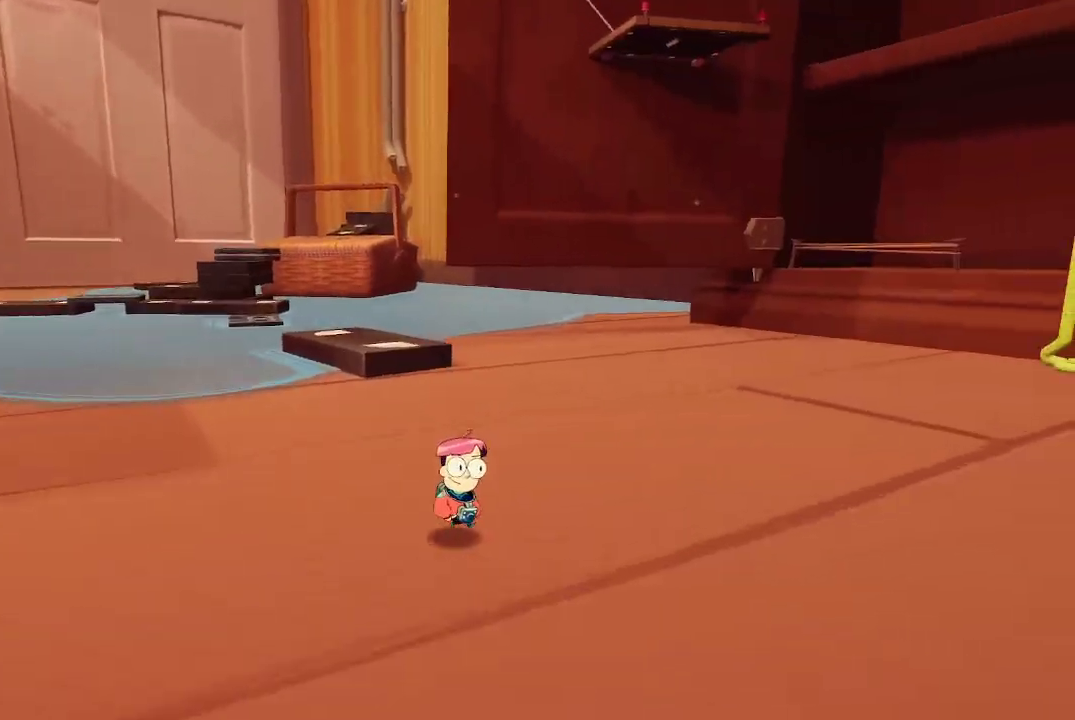
{"buttons": [], "left_stick": "up", "right_stick": "center", "events": []}
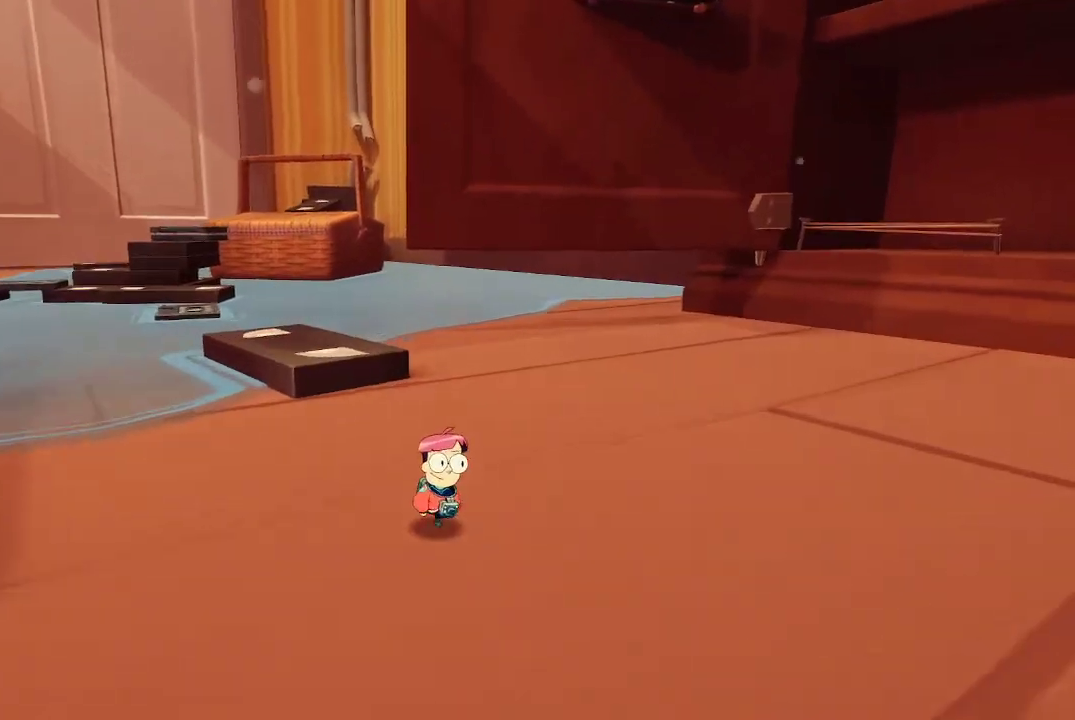
{"buttons": [], "left_stick": "up", "right_stick": "center", "events": [[67, "right_stick", "left"], [233, "right_stick", "center"]]}
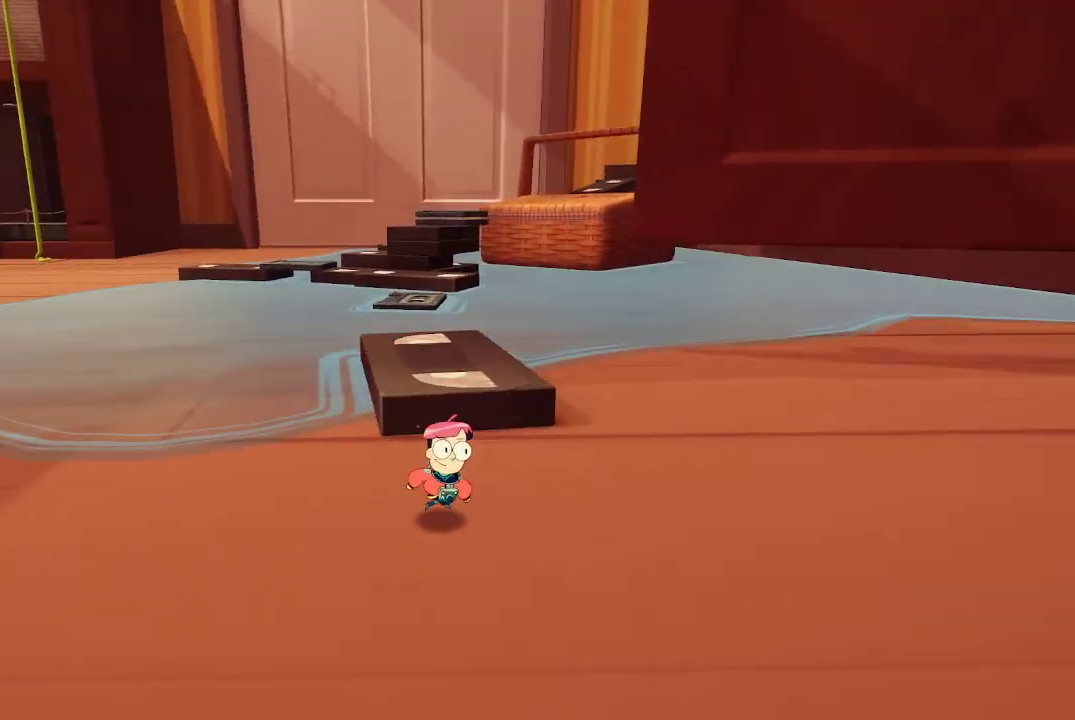
{"buttons": [], "left_stick": "up", "right_stick": "center", "events": [[267, "A", "down"], [367, "A", "up"]]}